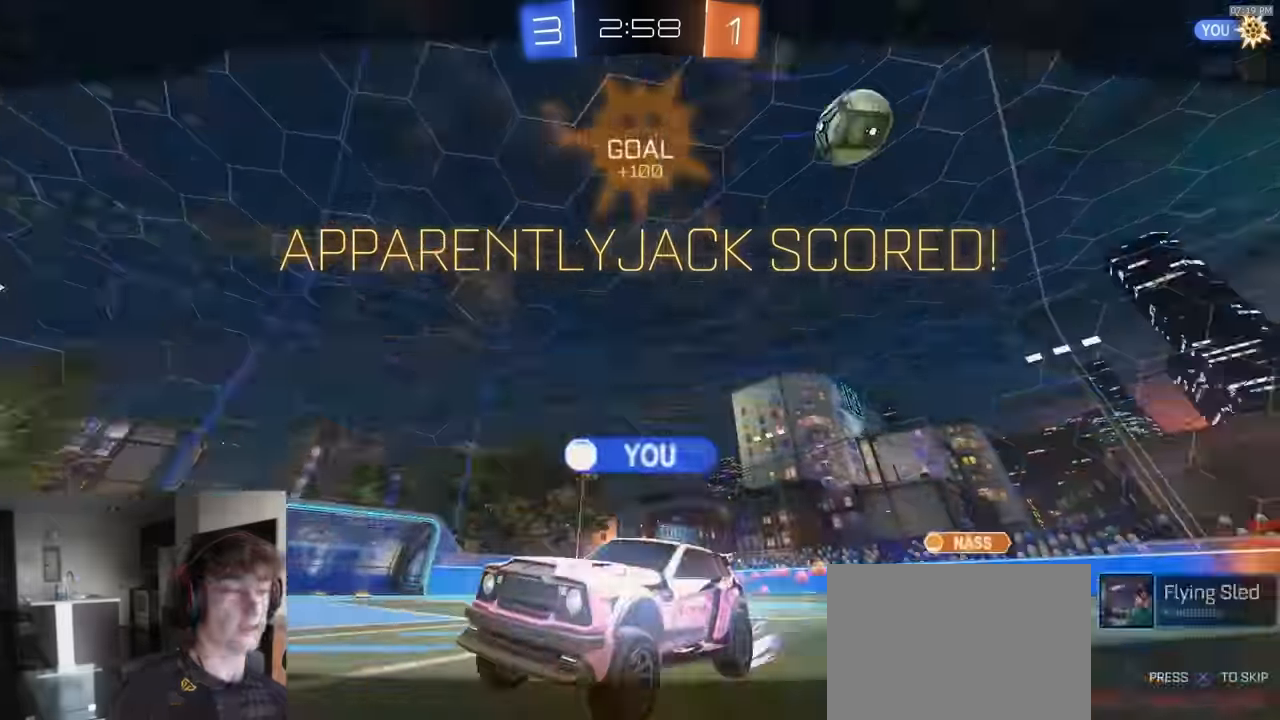
Gameplay with a controller (PlayStation layout); each line is a JSON object with the inputs held at the frame after it. "events" lists button and stick changes between this image and that frame as [ms after this image, input, new state], when the widget could be followed in between.
{"buttons": ["R2"], "left_stick": "center", "right_stick": "center", "events": [[17, "left_stick", "center"], [33, "CROSS", "up"], [50, "CROSS", "down"], [283, "CROSS", "up"]]}
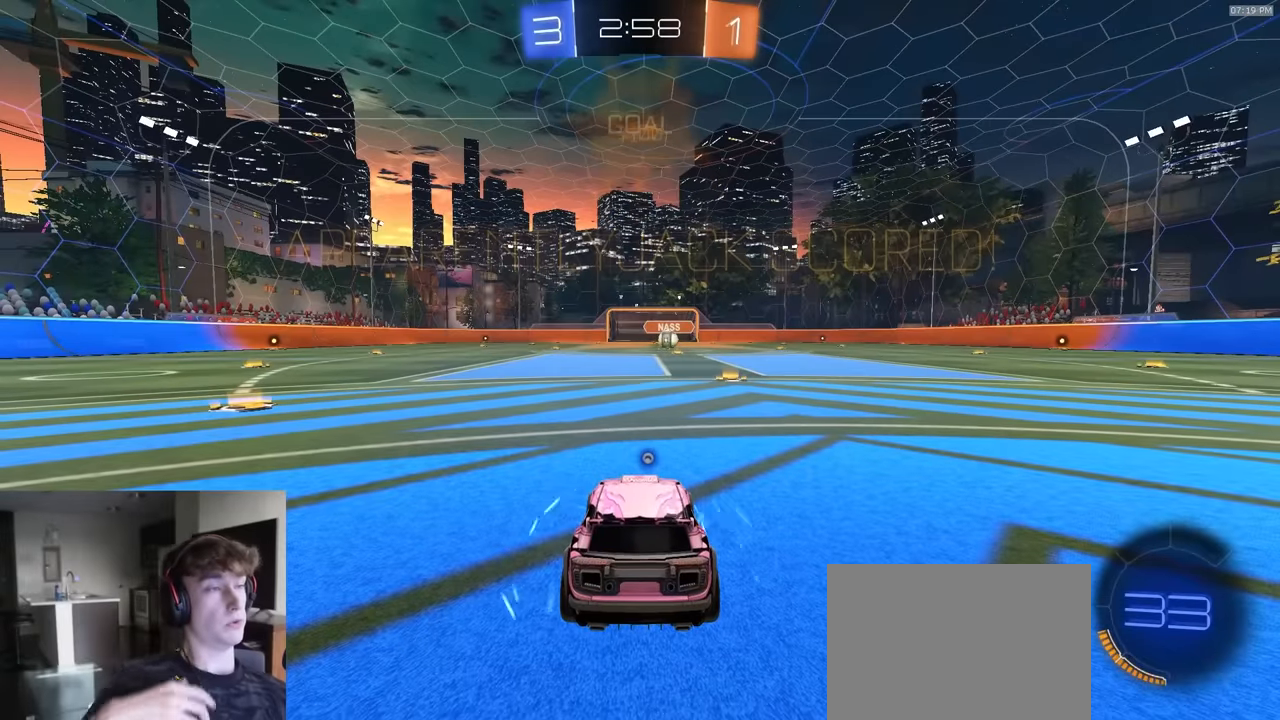
{"buttons": ["R2"], "left_stick": "center", "right_stick": "center", "events": []}
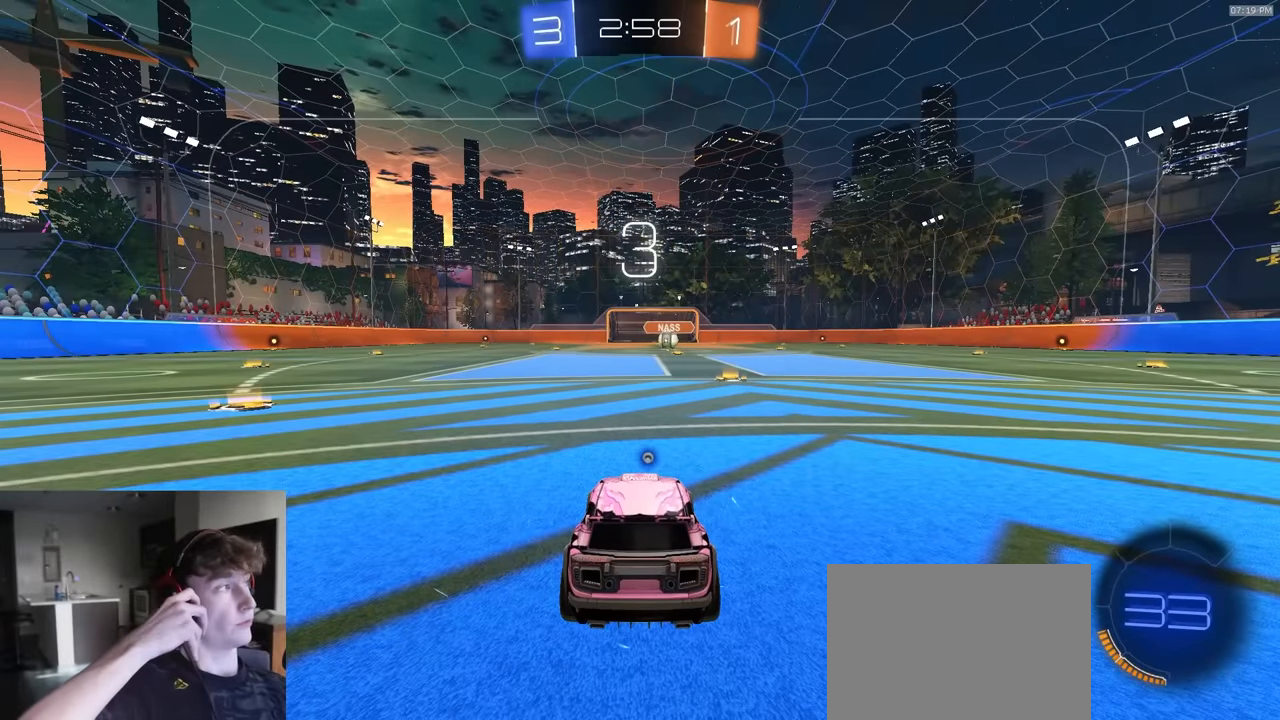
{"buttons": ["R2"], "left_stick": "center", "right_stick": "center", "events": [[283, "TRIANGLE", "down"], [350, "TRIANGLE", "up"]]}
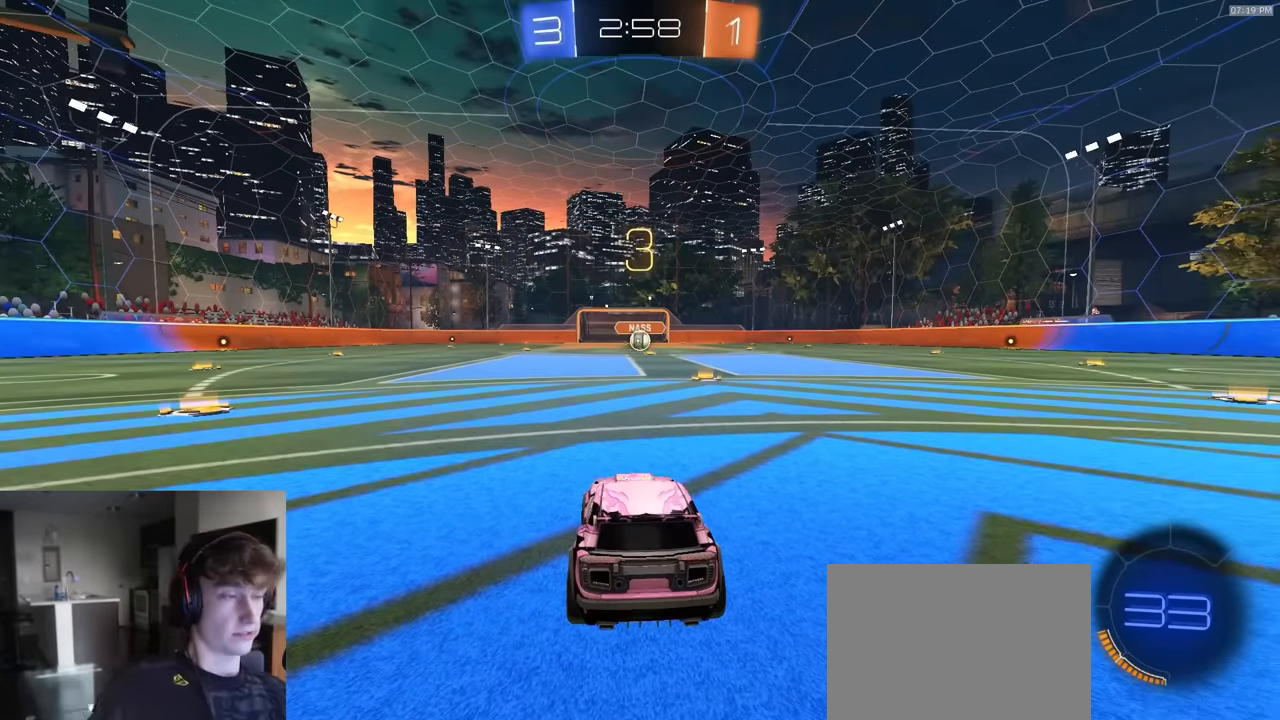
{"buttons": ["R2"], "left_stick": "center", "right_stick": "center", "events": []}
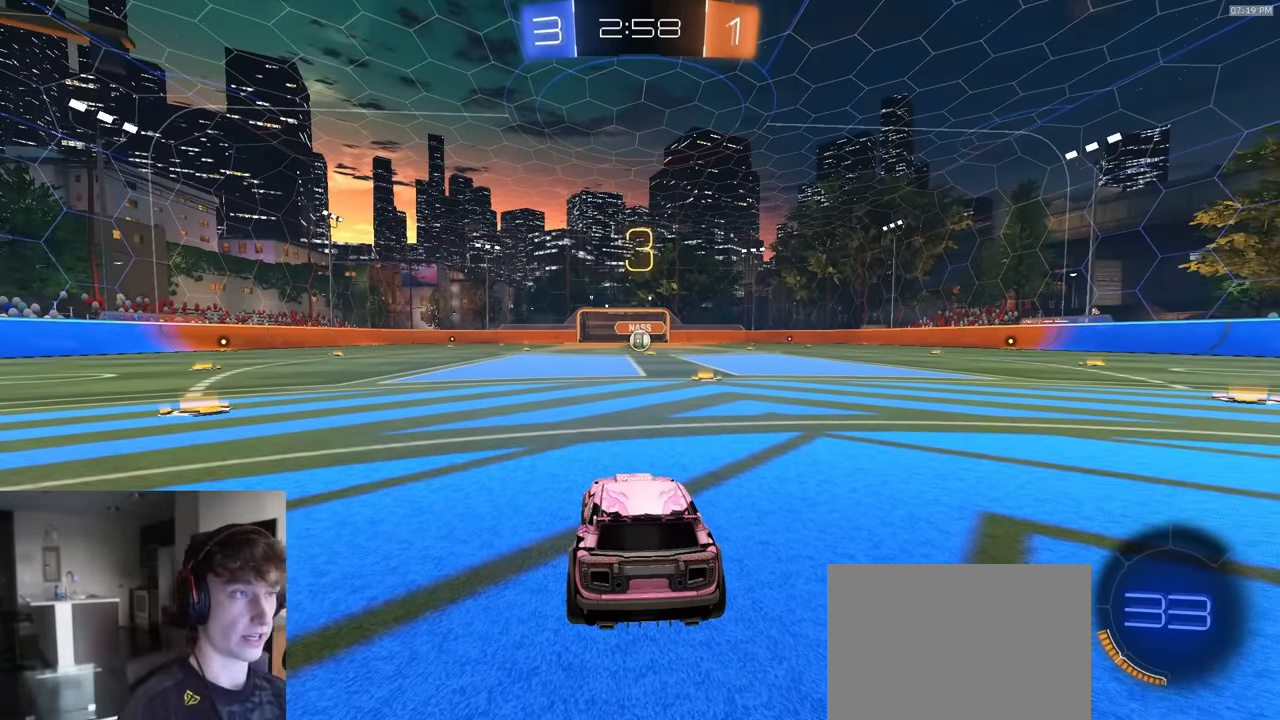
{"buttons": ["R1", "R2"], "left_stick": "center", "right_stick": "center", "events": [[367, "R1", "down"]]}